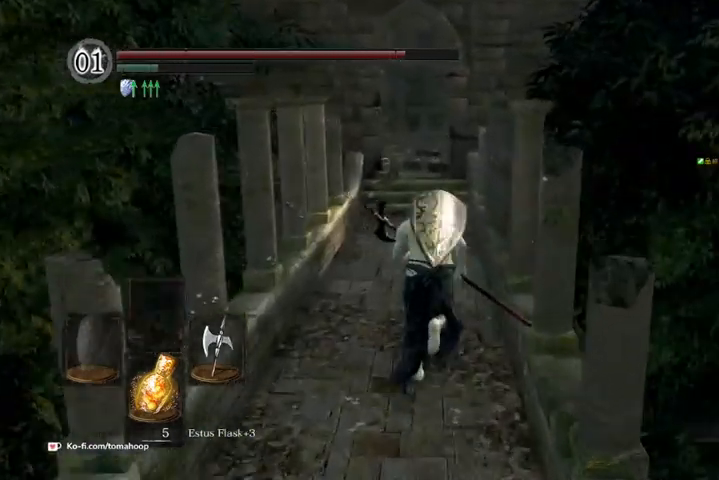
Gameplay with a controller (Xbox layout); each line is a JSON object with the inputs held at the frame after it. "events" lists button and stick changes between this image and that frame as [ms after this image, input, new state], when the widget could be followed in between.
{"buttons": ["B"], "left_stick": "up", "right_stick": "center", "events": []}
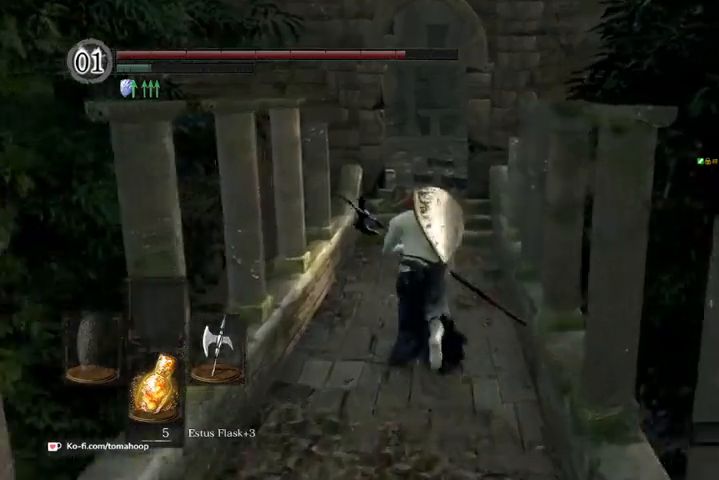
{"buttons": ["B"], "left_stick": "up", "right_stick": "center", "events": []}
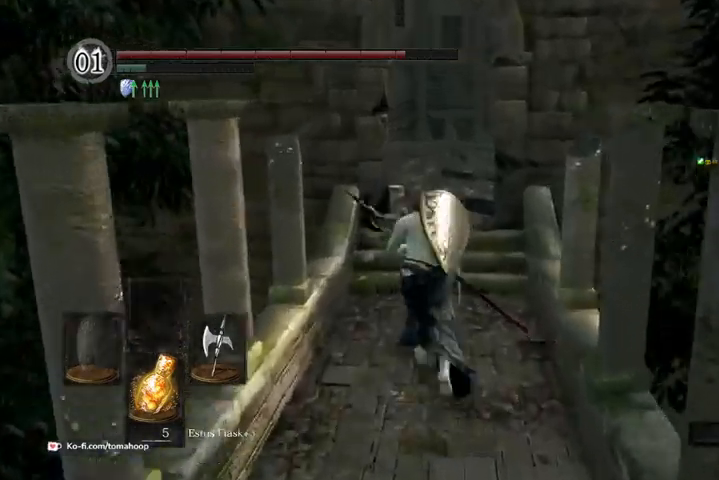
{"buttons": ["B"], "left_stick": "up", "right_stick": "center", "events": []}
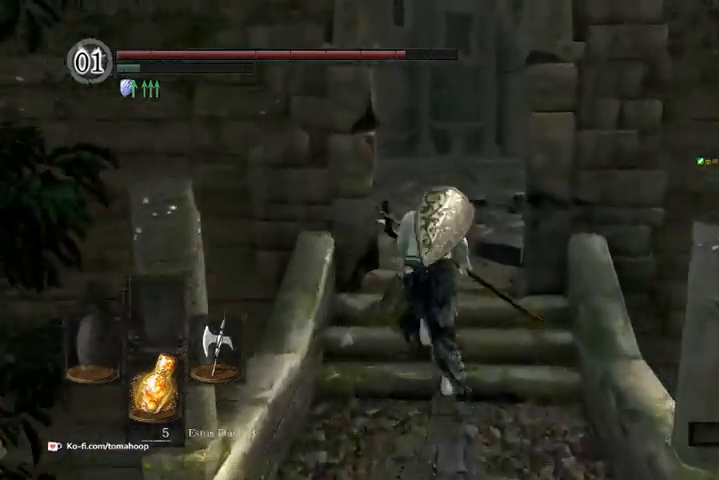
{"buttons": ["B"], "left_stick": "up", "right_stick": "center"}
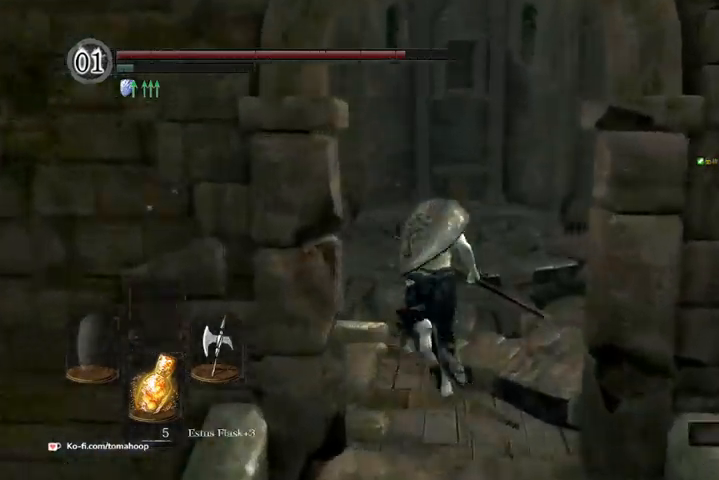
{"buttons": [], "left_stick": "up", "right_stick": "down-left", "events": [[33, "right_stick", "down-left"], [200, "B", "up"]]}
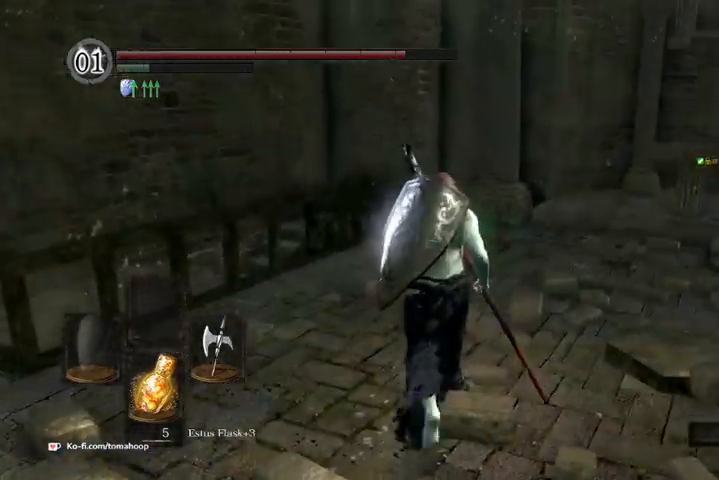
{"buttons": [], "left_stick": "up", "right_stick": "down-left", "events": []}
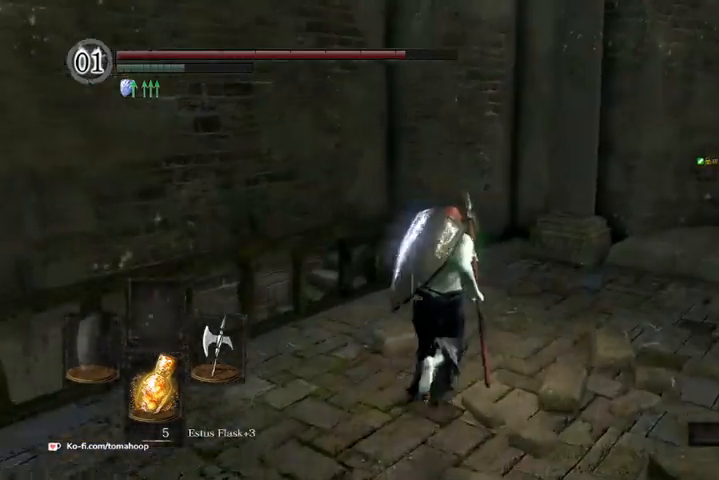
{"buttons": [], "left_stick": "up", "right_stick": "down-left", "events": []}
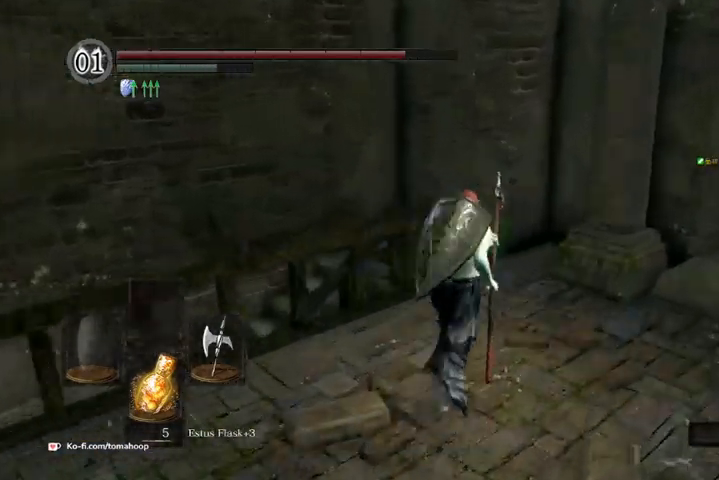
{"buttons": ["B"], "left_stick": "up", "right_stick": "down-left", "events": [[500, "B", "down"]]}
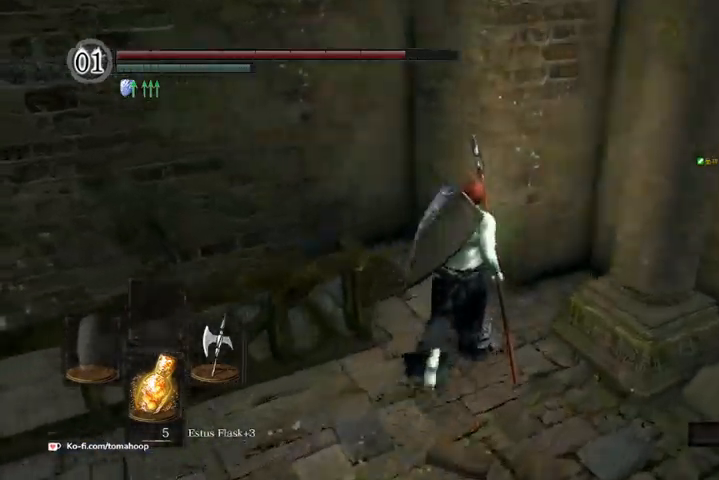
{"buttons": ["B"], "left_stick": "up", "right_stick": "down-left", "events": []}
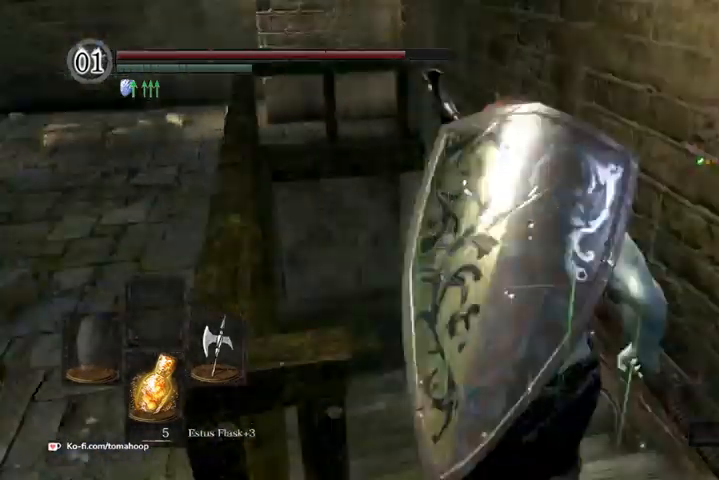
{"buttons": ["B"], "left_stick": "up", "right_stick": "down-left", "events": []}
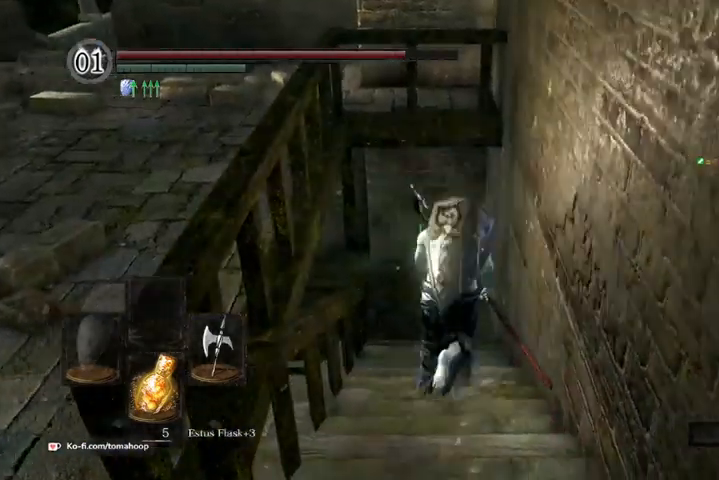
{"buttons": ["B"], "left_stick": "up", "right_stick": "down-left", "events": []}
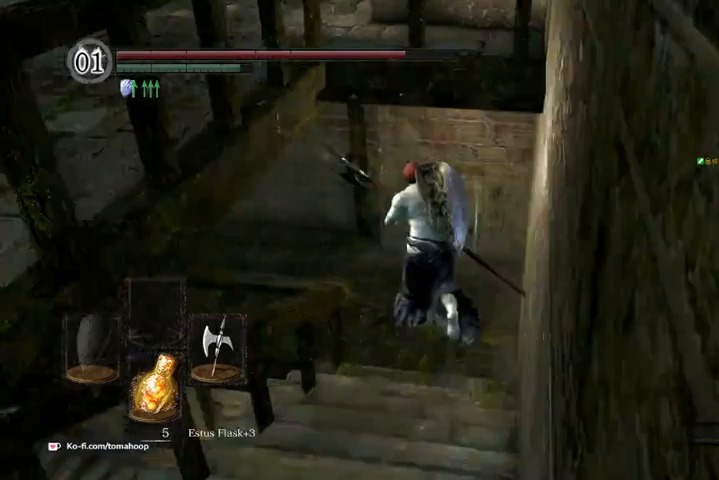
{"buttons": ["B"], "left_stick": "up", "right_stick": "down-left", "events": []}
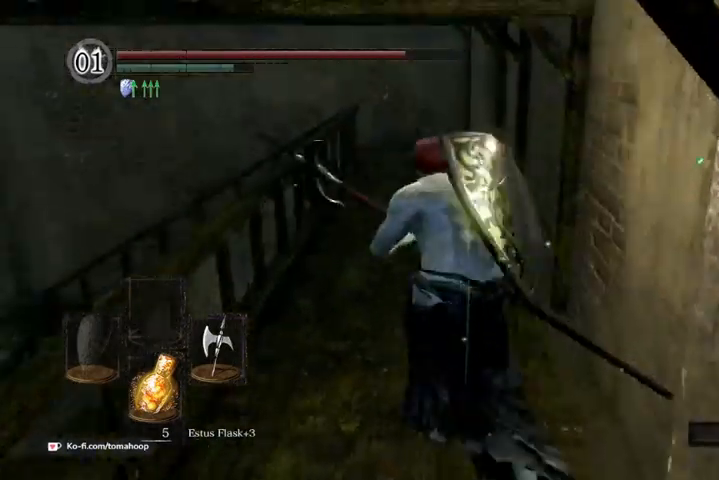
{"buttons": ["B"], "left_stick": "up", "right_stick": "down-left", "events": []}
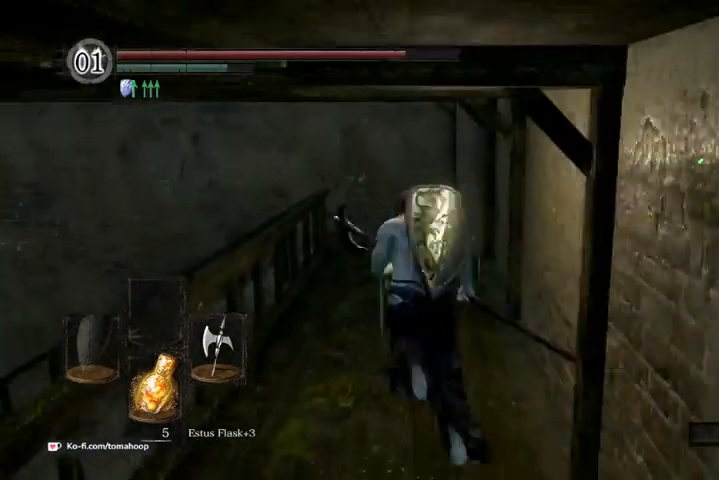
{"buttons": ["B"], "left_stick": "up", "right_stick": "down-left", "events": []}
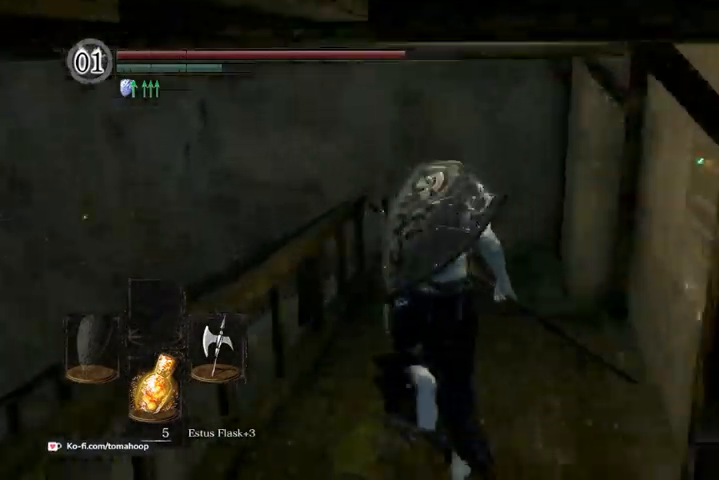
{"buttons": ["B"], "left_stick": "up", "right_stick": "down-left", "events": []}
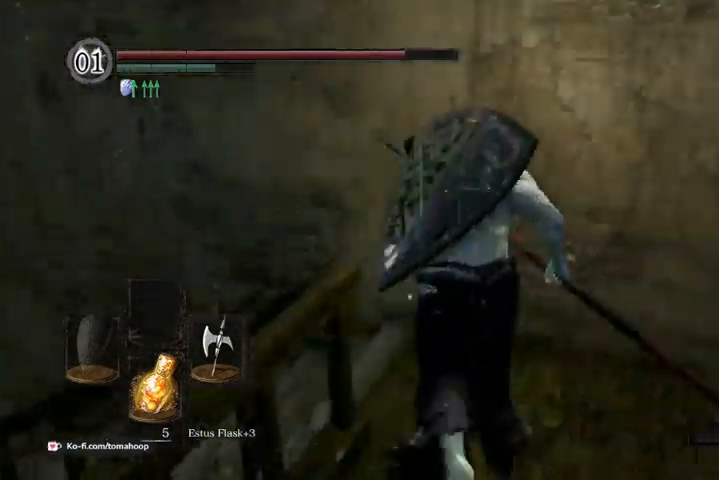
{"buttons": ["B"], "left_stick": "up", "right_stick": "down-left", "events": []}
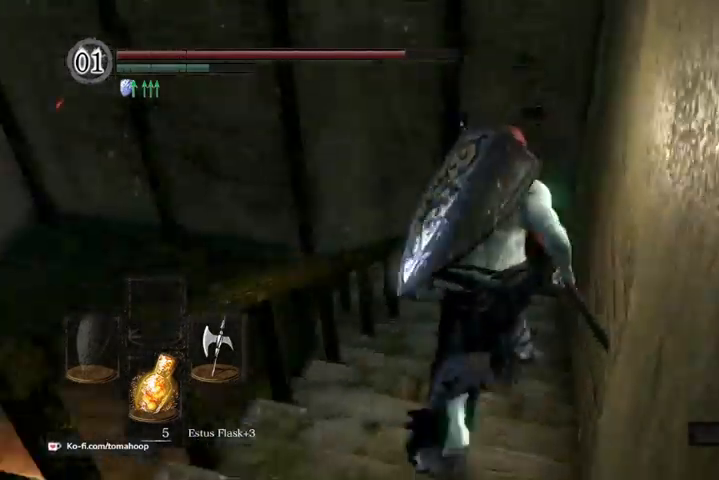
{"buttons": ["B"], "left_stick": "up", "right_stick": "down-left", "events": []}
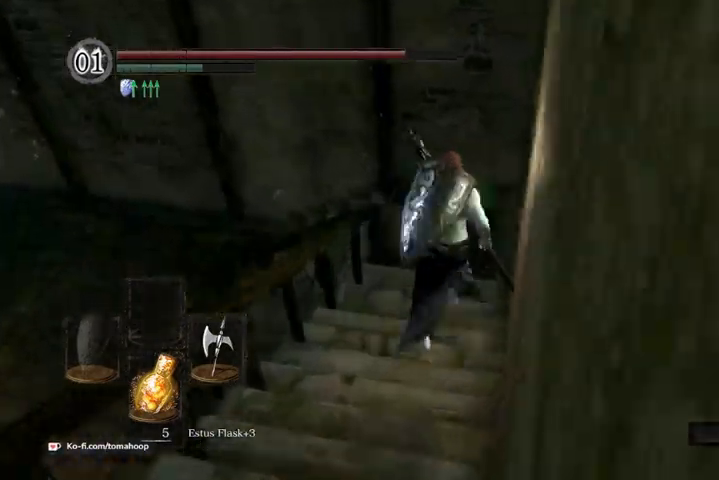
{"buttons": ["B"], "left_stick": "up", "right_stick": "down-left", "events": []}
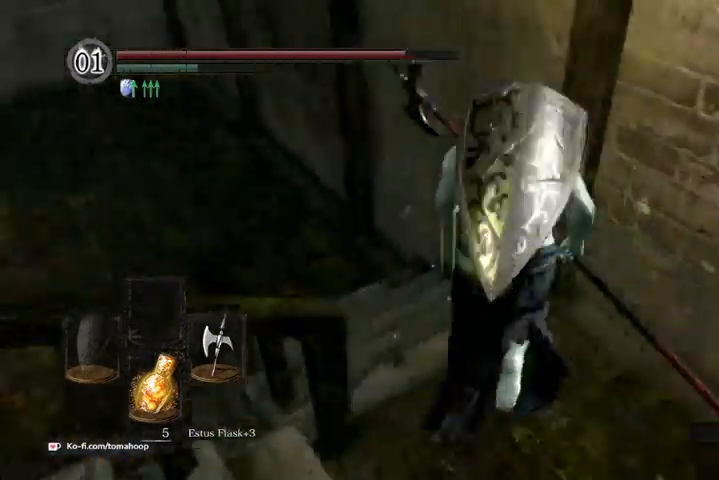
{"buttons": ["B"], "left_stick": "up", "right_stick": "down-left", "events": []}
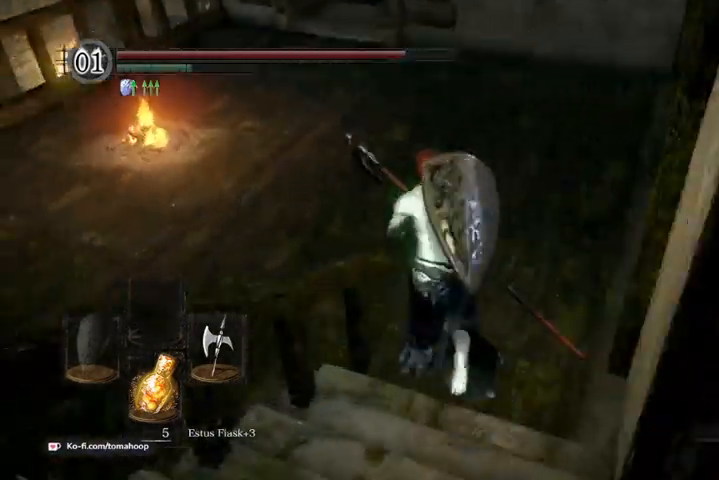
{"buttons": ["B"], "left_stick": "up", "right_stick": "down-left", "events": [[300, "left_stick", "up-left"], [500, "left_stick", "up"]]}
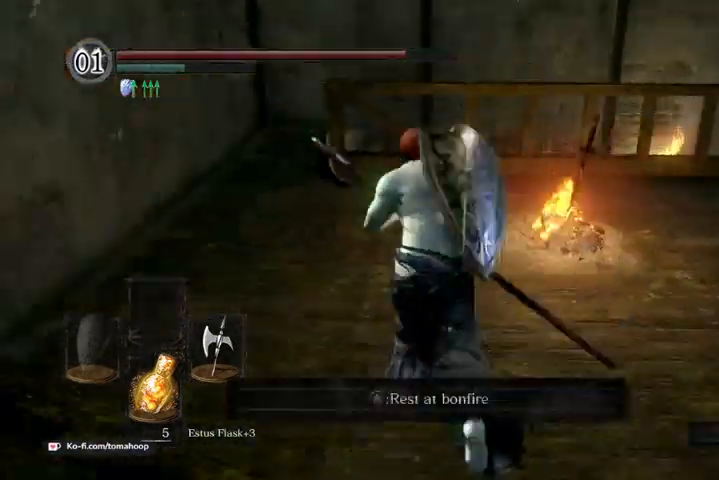
{"buttons": [], "left_stick": "up", "right_stick": "down-left", "events": [[33, "B", "up"]]}
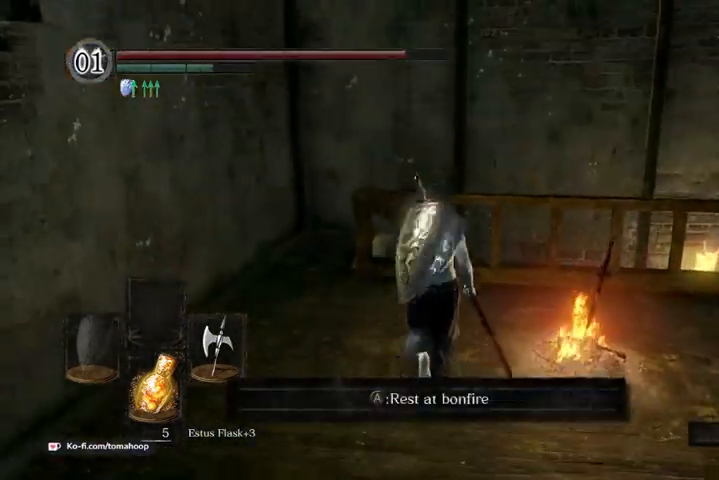
{"buttons": [], "left_stick": "down-left", "right_stick": "down-left", "events": [[100, "left_stick", "up-left"], [367, "left_stick", "right"], [467, "left_stick", "down-left"]]}
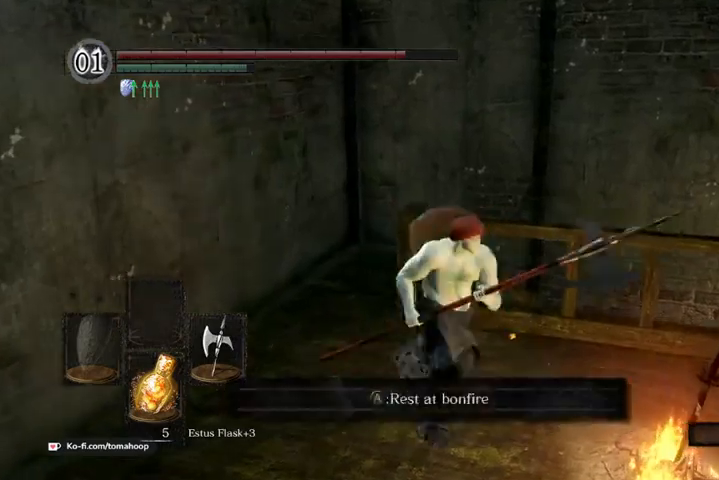
{"buttons": [], "left_stick": "left", "right_stick": "down", "events": [[133, "left_stick", "up-left"], [167, "right_stick", "down"], [267, "left_stick", "right"], [400, "left_stick", "down"], [500, "left_stick", "left"]]}
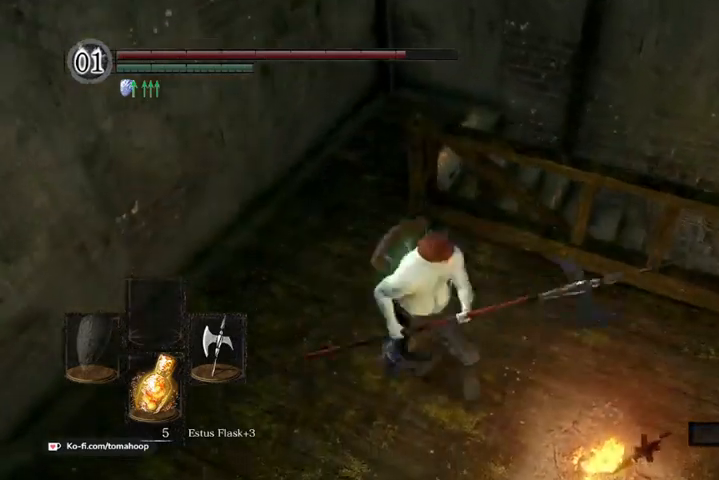
{"buttons": [], "left_stick": "down-left", "right_stick": "down", "events": [[133, "left_stick", "up"], [267, "left_stick", "right"], [333, "left_stick", "down"], [400, "left_stick", "down-left"]]}
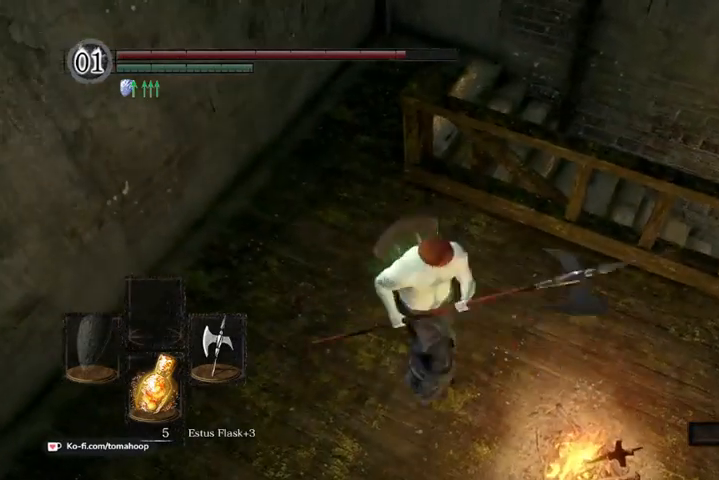
{"buttons": [], "left_stick": "center", "right_stick": "center", "events": [[67, "left_stick", "up-left"], [200, "left_stick", "up-right"], [300, "left_stick", "down-right"], [367, "left_stick", "down"], [400, "right_stick", "center"], [467, "left_stick", "center"]]}
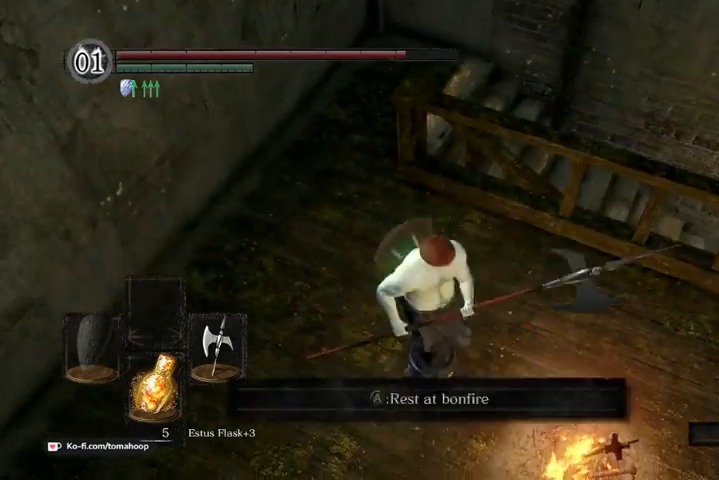
{"buttons": [], "left_stick": "center", "right_stick": "center", "events": [[33, "A", "down"], [133, "A", "up"], [367, "DPAD_DOWN", "down"], [433, "DPAD_DOWN", "up"]]}
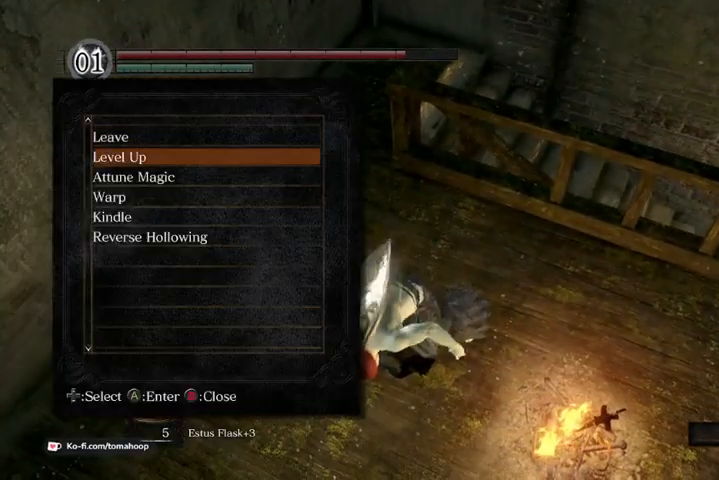
{"buttons": [], "left_stick": "center", "right_stick": "center", "events": [[33, "DPAD_DOWN", "down"], [67, "DPAD_DOWN", "up"], [167, "DPAD_DOWN", "down"], [200, "A", "down"], [233, "DPAD_DOWN", "up"], [267, "A", "up"]]}
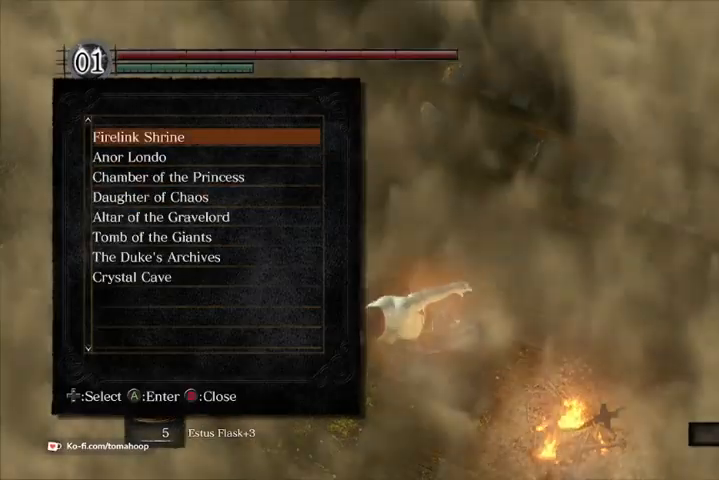
{"buttons": [], "left_stick": "center", "right_stick": "center", "events": [[200, "A", "down"], [233, "A", "up"]]}
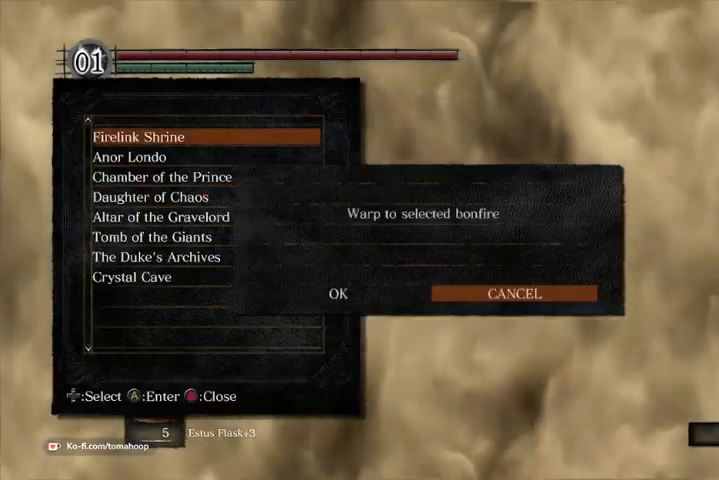
{"buttons": [], "left_stick": "center", "right_stick": "center", "events": [[367, "DPAD_LEFT", "down"], [433, "DPAD_LEFT", "up"]]}